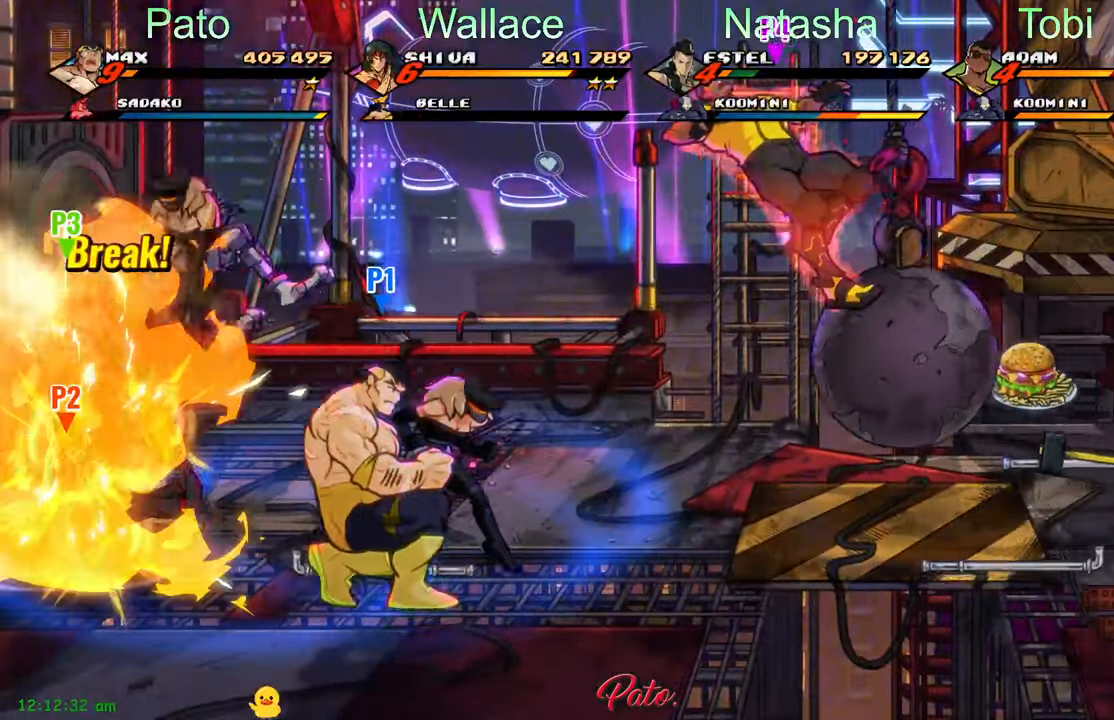
Gameplay with a controller (Xbox layout); each line is a JSON object with the inputs held at the frame after it. "events" lists button and stick changes between this image and that frame as [ms after this image, input, new state], when the widget could be followed in between. Not read: right_stick.
{"buttons": ["DPAD_RIGHT"], "left_stick": "center", "events": [[50, "A", "down"], [134, "A", "up"], [217, "Y", "down"], [284, "DPAD_RIGHT", "down"], [300, "Y", "up"]]}
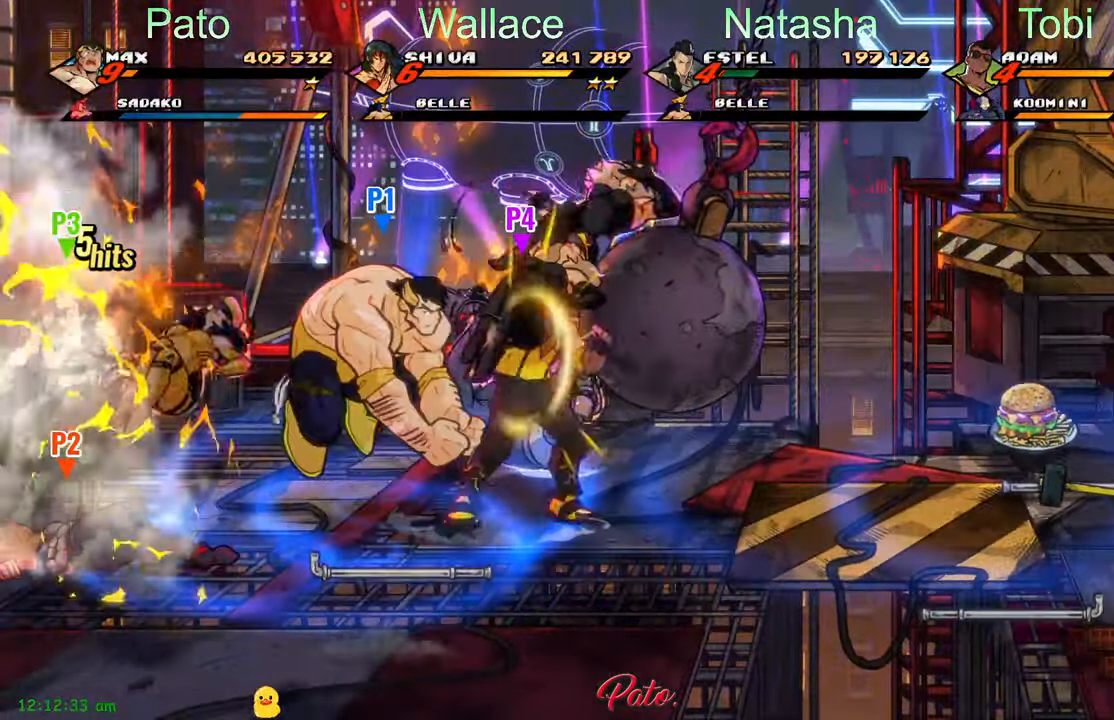
{"buttons": ["DPAD_DOWN", "DPAD_RIGHT"], "left_stick": "center", "events": [[34, "DPAD_DOWN", "down"]]}
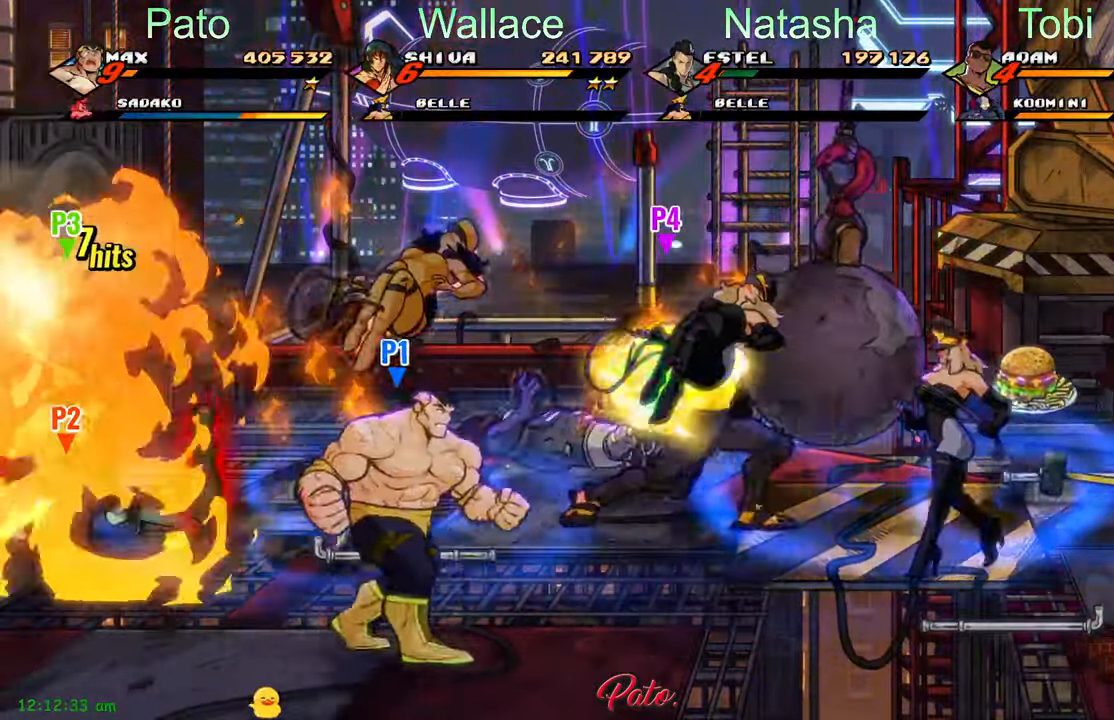
{"buttons": ["DPAD_RIGHT"], "left_stick": "center", "events": [[167, "DPAD_DOWN", "up"]]}
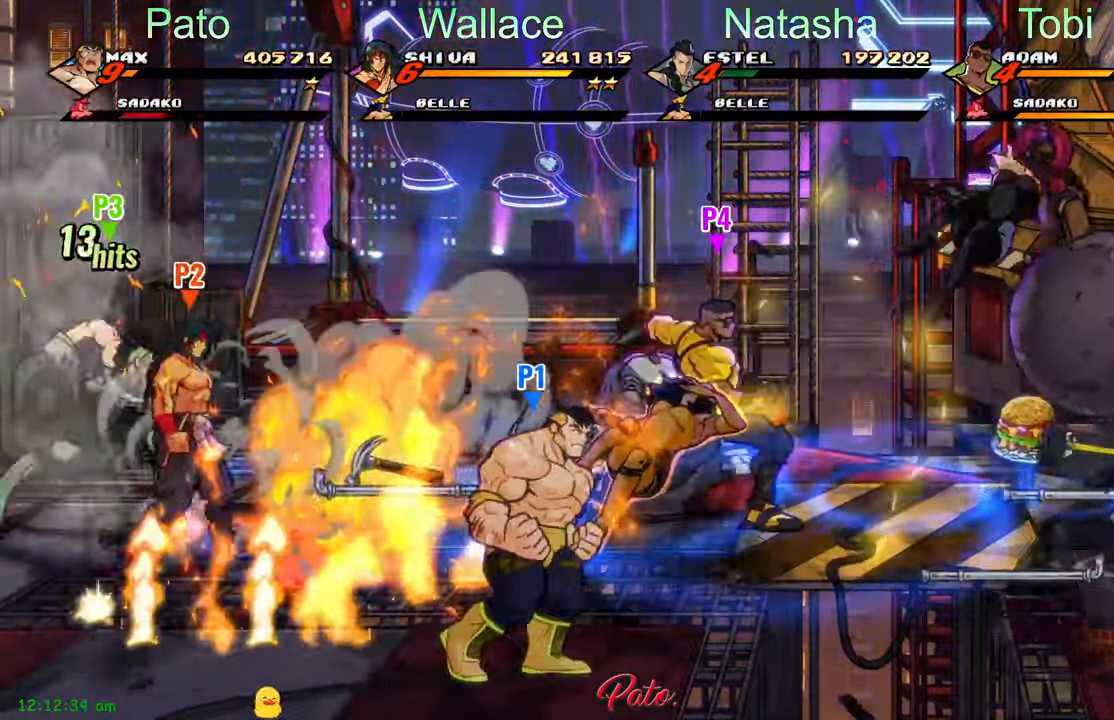
{"buttons": ["DPAD_LEFT"], "left_stick": "center", "events": [[217, "DPAD_UP", "down"], [250, "DPAD_RIGHT", "up"], [400, "DPAD_LEFT", "down"], [434, "DPAD_UP", "up"]]}
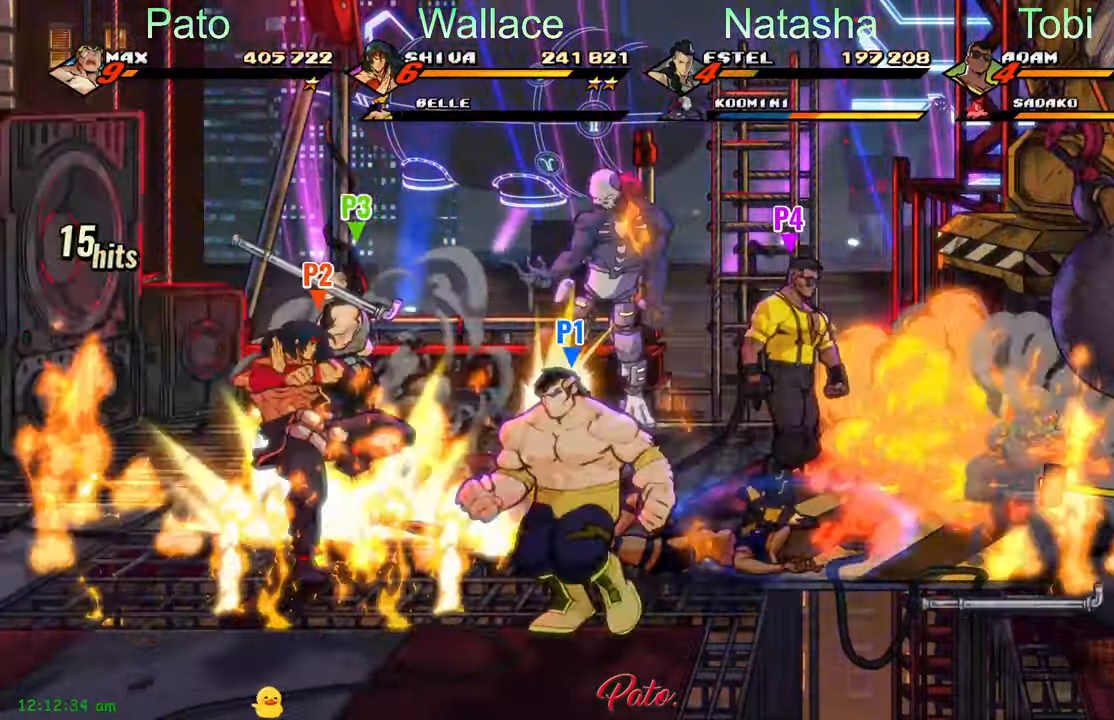
{"buttons": ["DPAD_DOWN"], "left_stick": "center"}
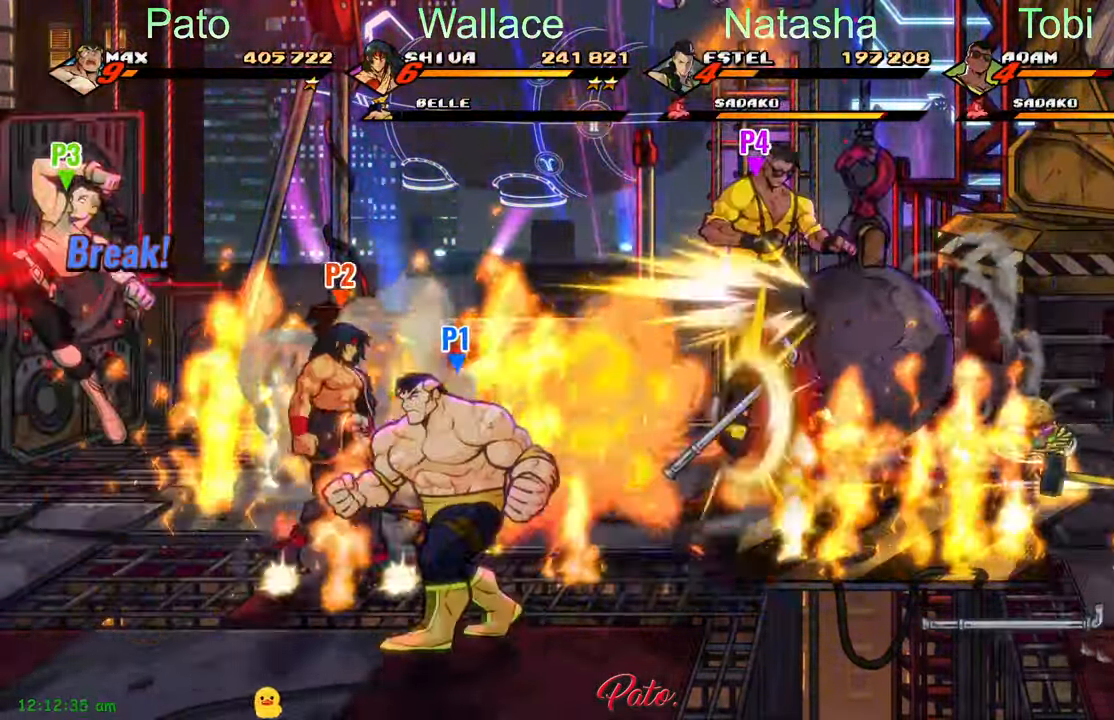
{"buttons": ["DPAD_LEFT"], "left_stick": "center", "events": [[266, "DPAD_DOWN", "up"], [400, "DPAD_LEFT", "down"]]}
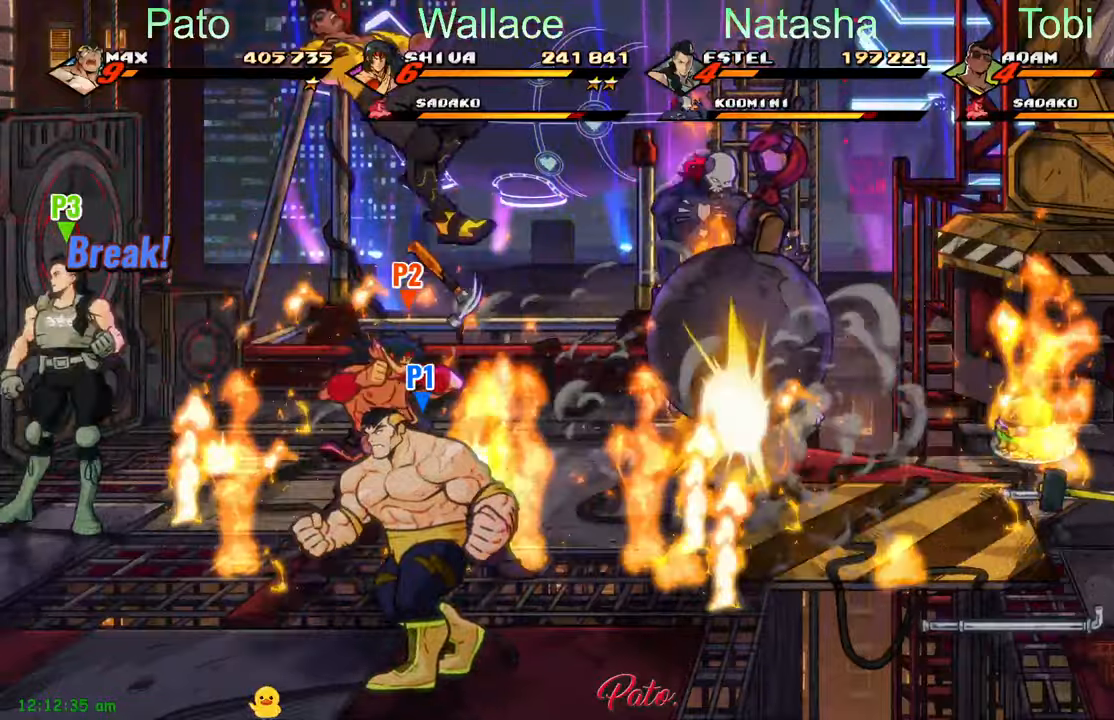
{"buttons": ["DPAD_LEFT"], "left_stick": "center", "events": []}
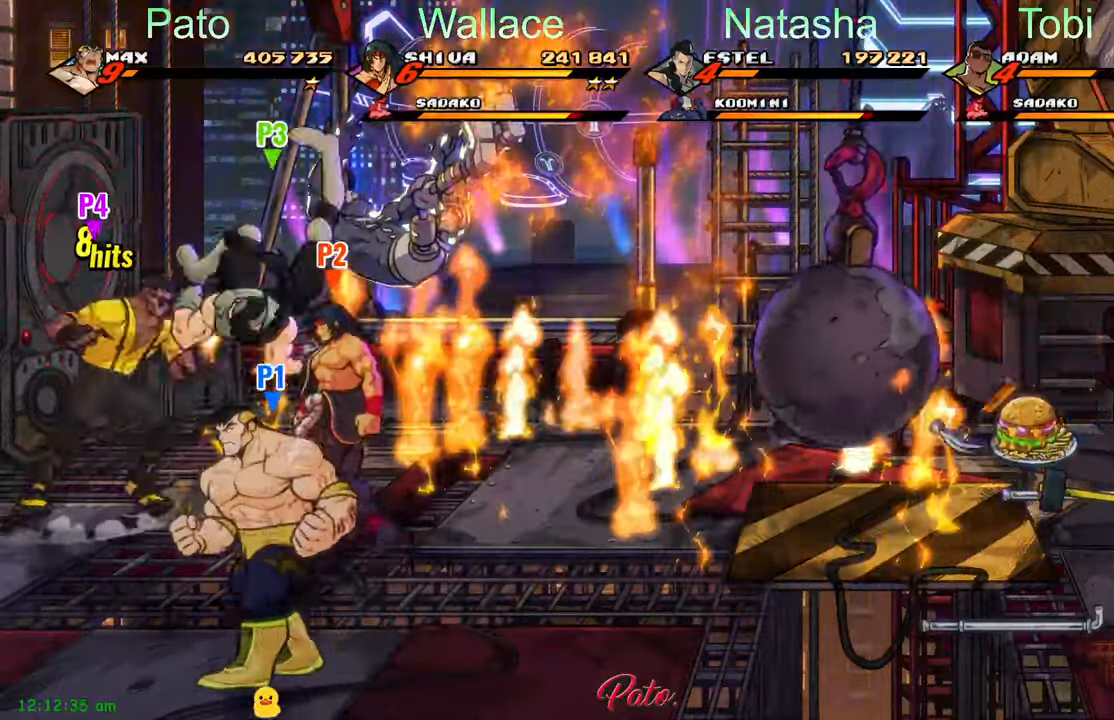
{"buttons": ["DPAD_UP"], "left_stick": "center", "events": [[166, "DPAD_LEFT", "up"], [166, "DPAD_UP", "down"]]}
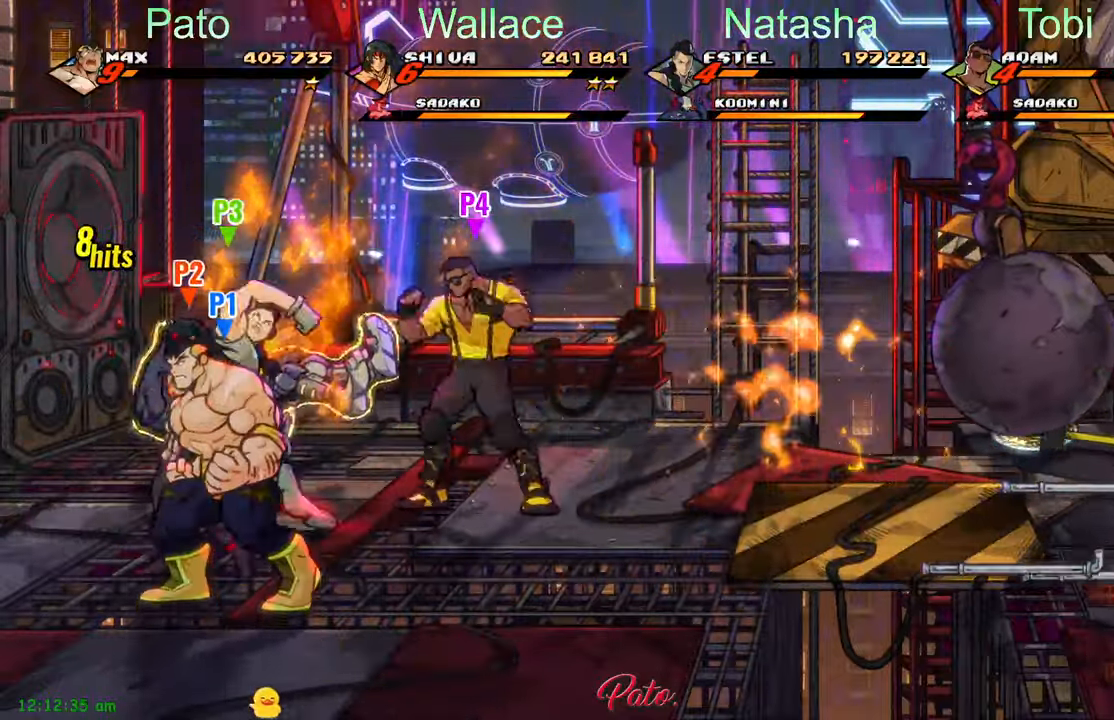
{"buttons": ["DPAD_UP", "DPAD_RIGHT"], "left_stick": "center", "events": [[133, "DPAD_RIGHT", "down"]]}
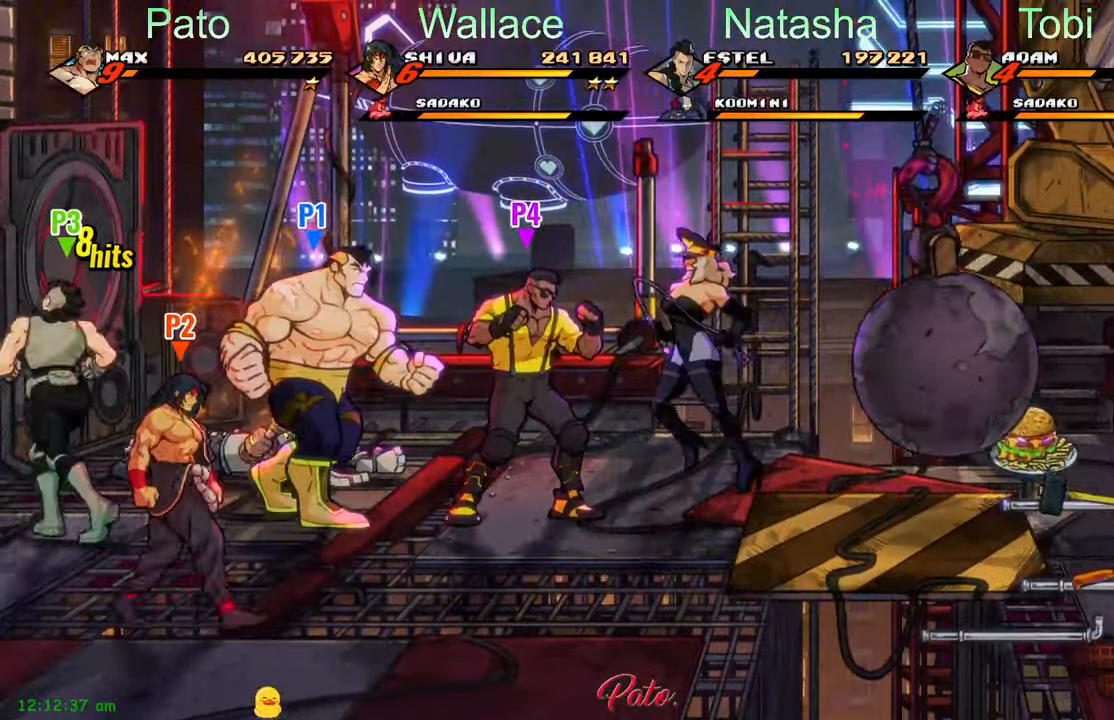
{"buttons": [], "left_stick": "center", "events": [[66, "DPAD_RIGHT", "up"], [200, "DPAD_LEFT", "down"], [250, "DPAD_LEFT", "up"], [266, "Y", "down"], [300, "DPAD_UP", "up"], [316, "Y", "up"], [400, "Y", "down"], [500, "Y", "up"]]}
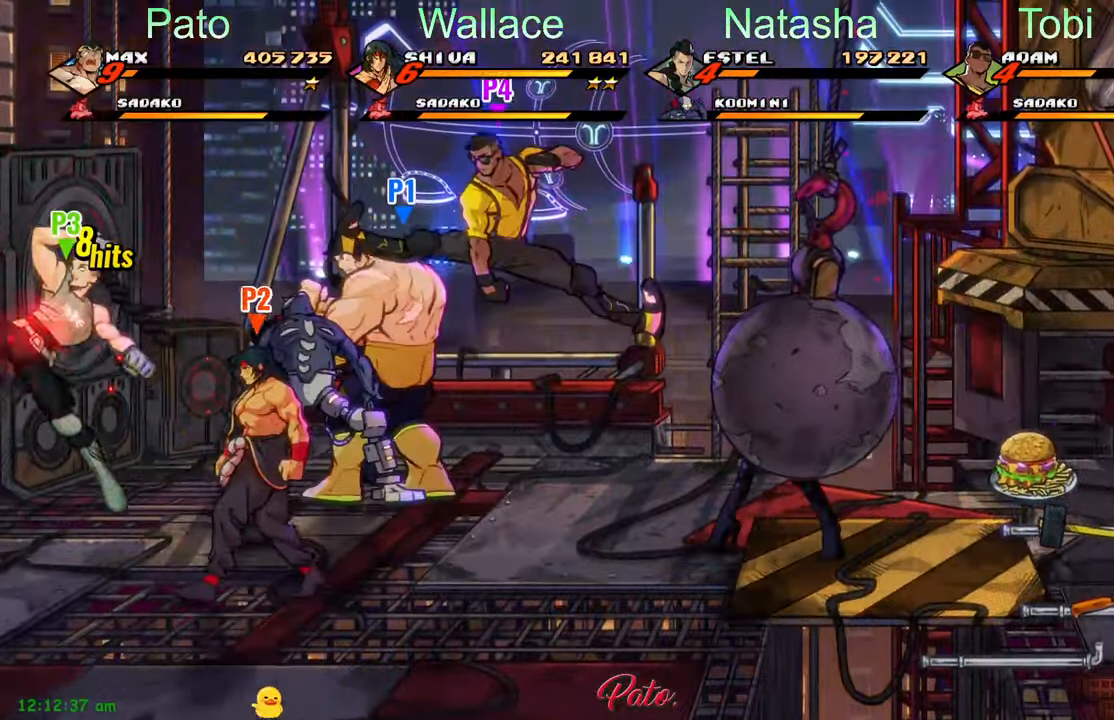
{"buttons": [], "left_stick": "center", "events": [[66, "Y", "down"], [150, "Y", "up"], [250, "L1", "down"], [350, "L1", "up"]]}
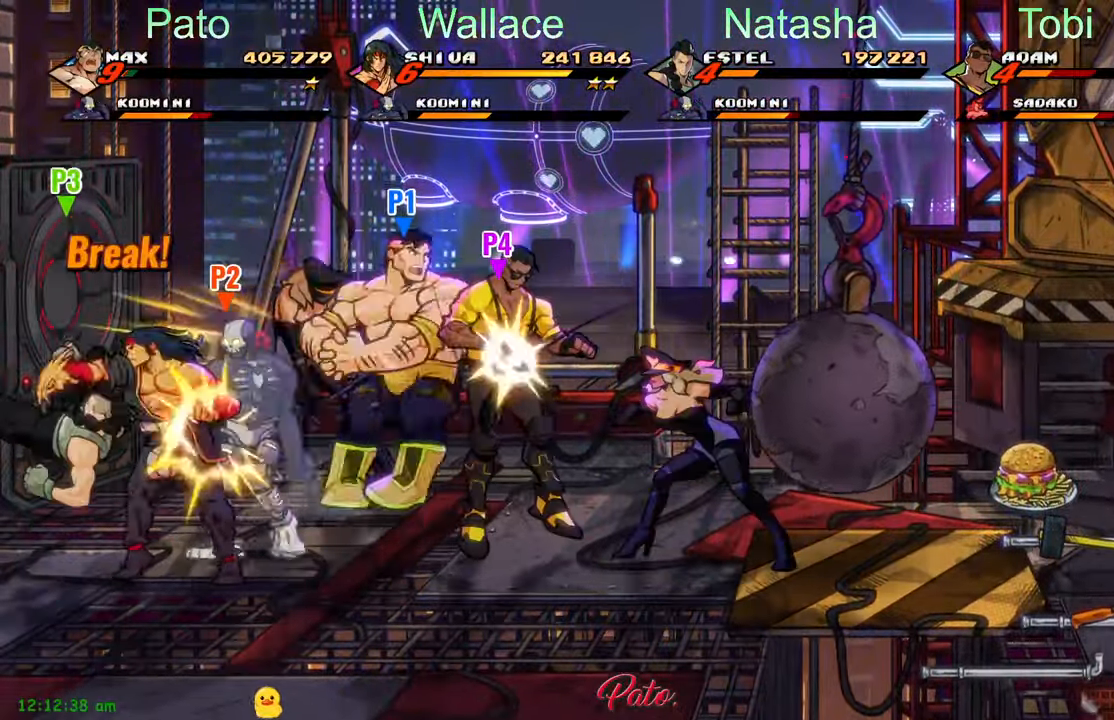
{"buttons": ["DPAD_RIGHT"], "left_stick": "center", "events": [[66, "DPAD_RIGHT", "down"], [66, "Y", "down"], [133, "Y", "up"], [200, "Y", "down"], [283, "Y", "up"]]}
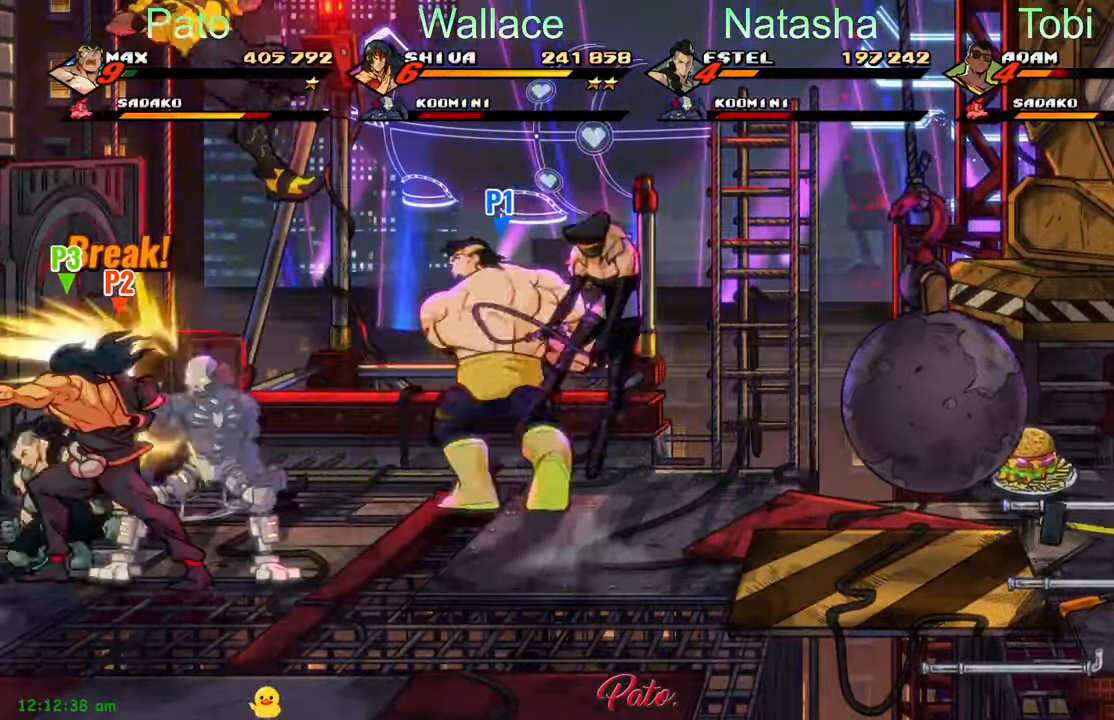
{"buttons": ["DPAD_LEFT"], "left_stick": "center"}
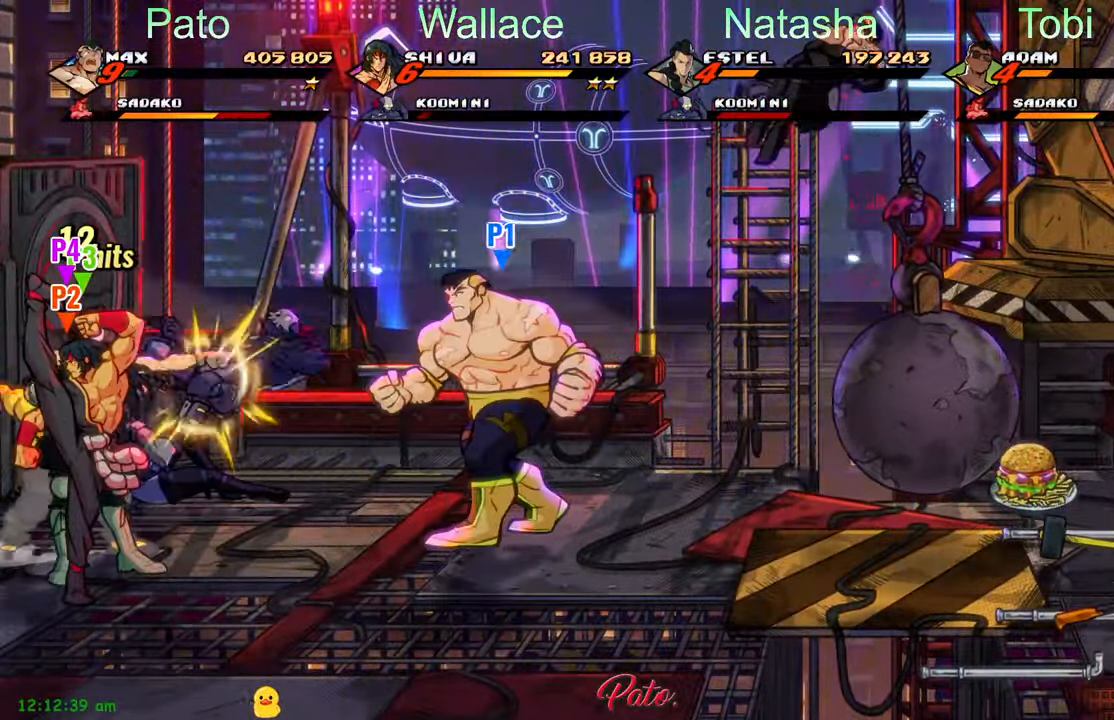
{"buttons": [], "left_stick": "center", "events": [[16, "A", "down"], [116, "A", "up"], [266, "DPAD_LEFT", "up"], [366, "Y", "down"], [433, "Y", "up"]]}
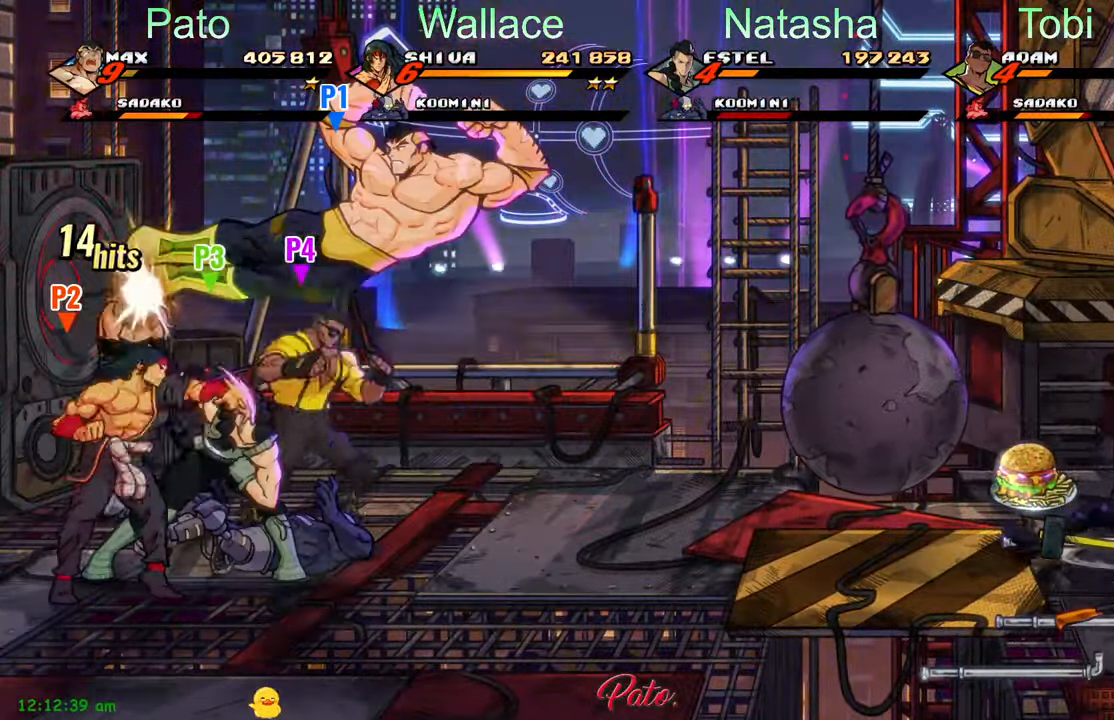
{"buttons": ["DPAD_UP"], "left_stick": "center", "events": [[50, "DPAD_UP", "down"]]}
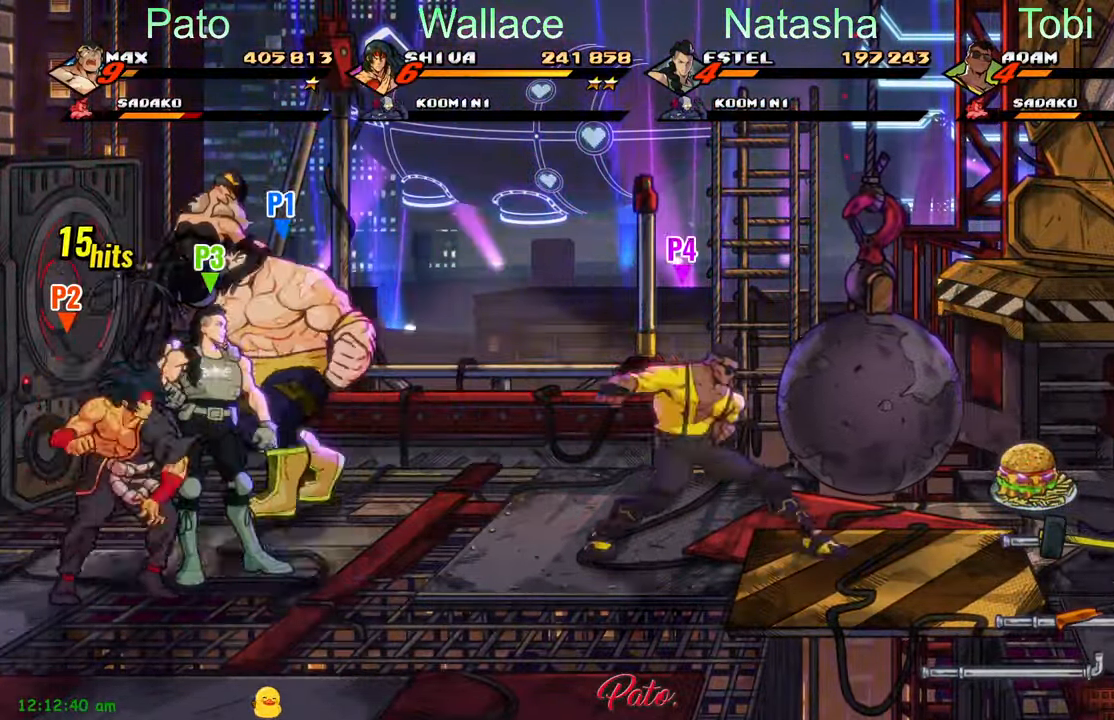
{"buttons": ["DPAD_RIGHT"], "left_stick": "center", "events": [[83, "Y", "down"], [100, "DPAD_UP", "up"], [116, "Y", "up"], [283, "Y", "down"], [367, "Y", "up"], [467, "DPAD_RIGHT", "down"]]}
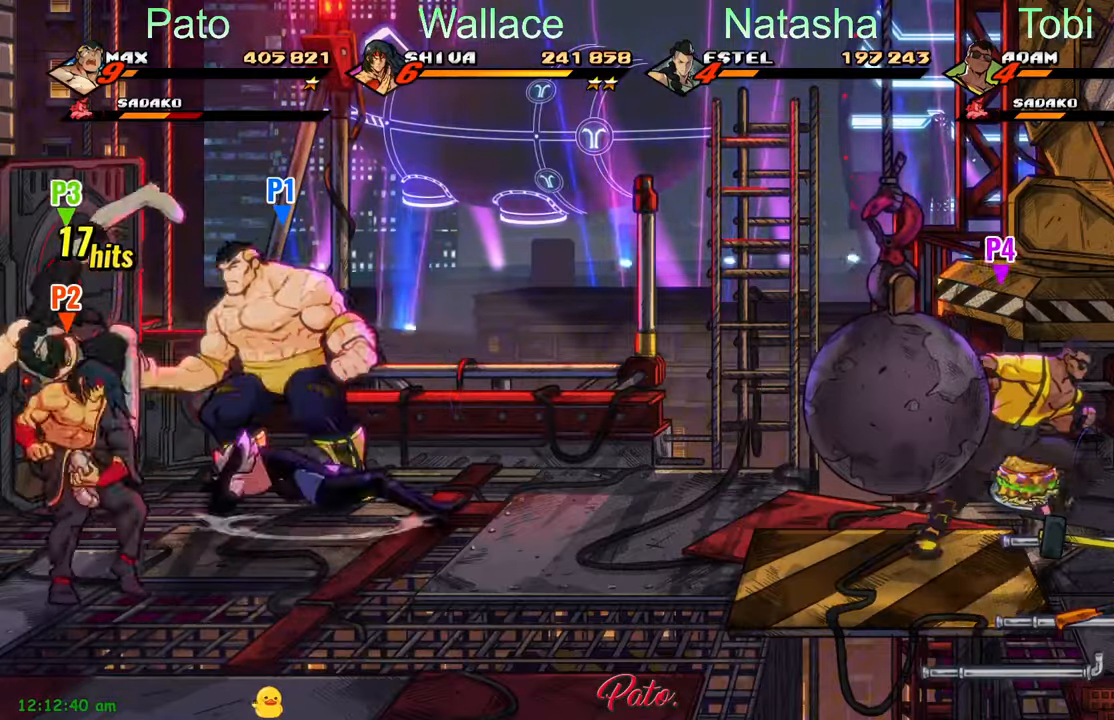
{"buttons": ["DPAD_DOWN"], "left_stick": "center", "events": [[450, "DPAD_DOWN", "down"], [467, "DPAD_RIGHT", "up"]]}
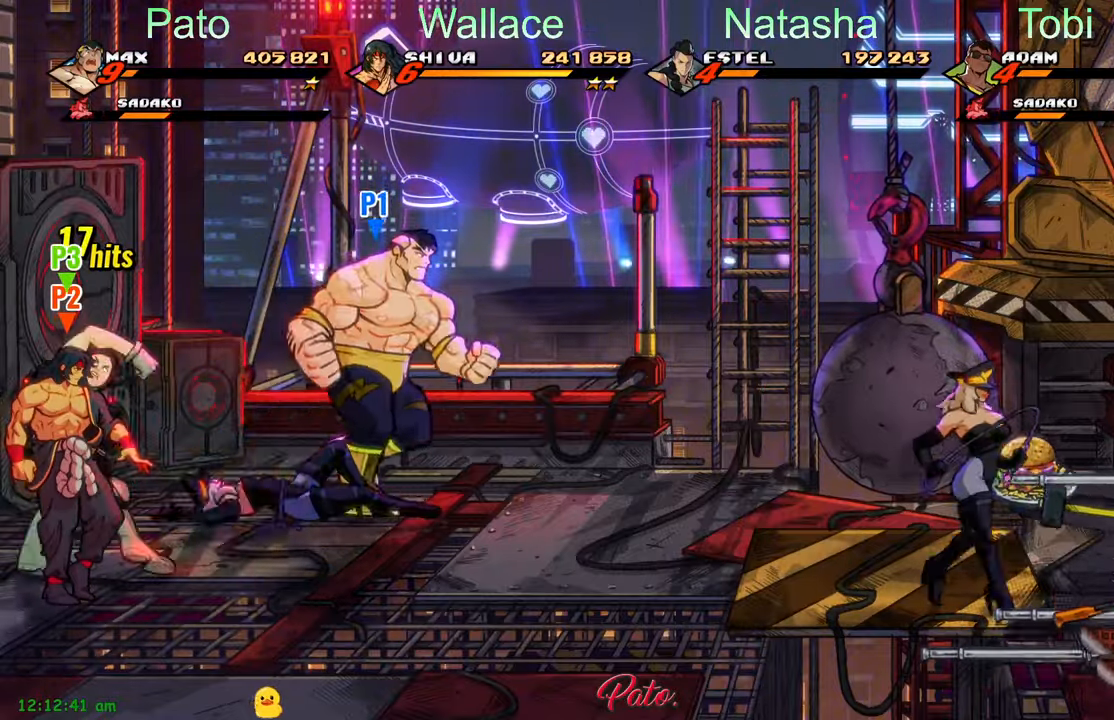
{"buttons": [], "left_stick": "center", "events": [[17, "DPAD_LEFT", "down"], [117, "DPAD_DOWN", "up"], [133, "Y", "down"], [150, "DPAD_LEFT", "up"], [200, "Y", "up"], [267, "Y", "down"], [367, "Y", "up"], [400, "Y", "down"], [500, "Y", "up"]]}
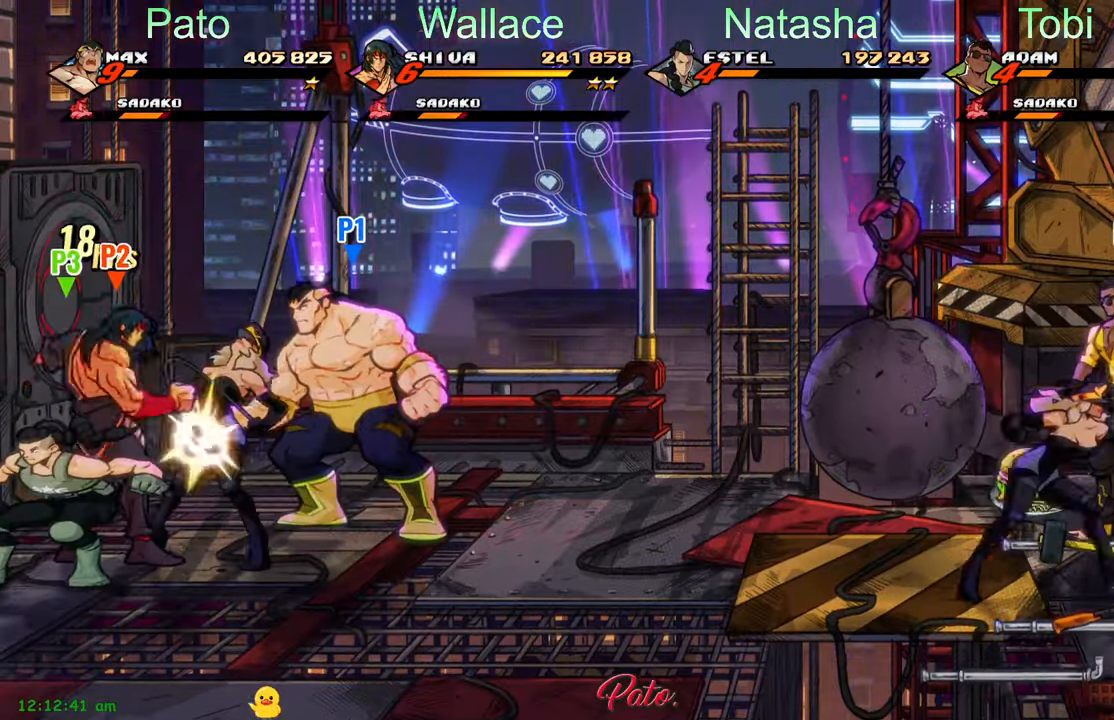
{"buttons": ["Y"], "left_stick": "center", "events": [[83, "Y", "down"], [150, "Y", "up"], [250, "Y", "down"], [267, "Y", "up"], [367, "Y", "down"], [383, "Y", "up"], [467, "Y", "down"]]}
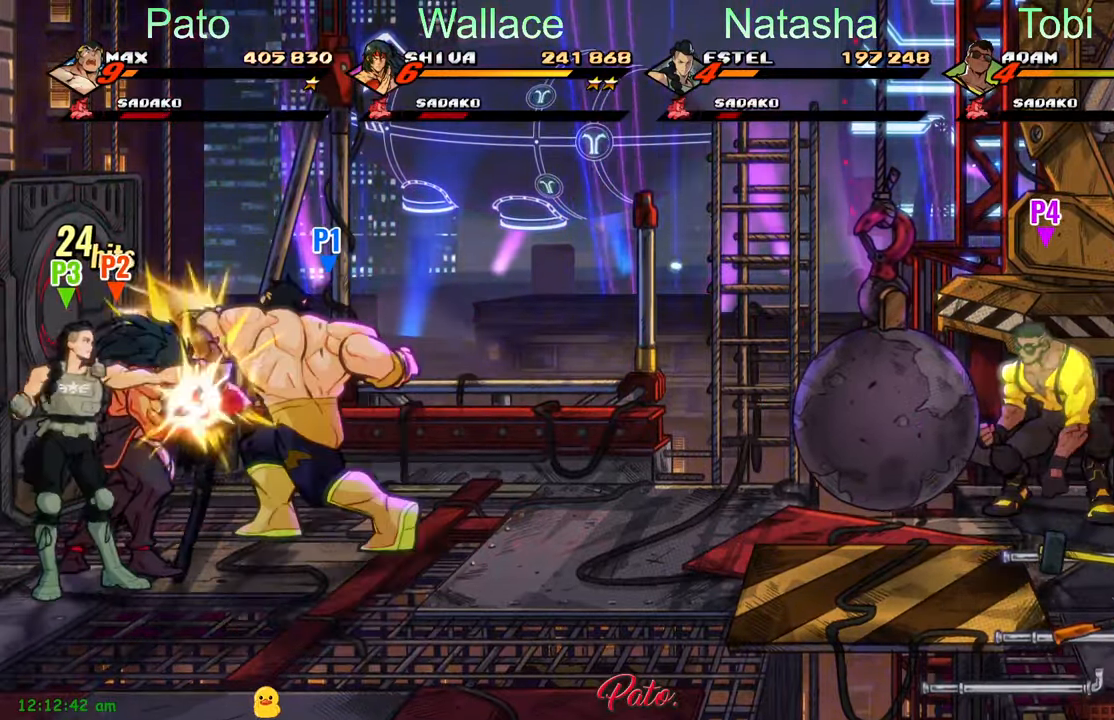
{"buttons": [], "left_stick": "center", "events": [[33, "Y", "up"], [117, "Y", "down"], [200, "Y", "up"], [250, "Y", "down"], [350, "Y", "up"]]}
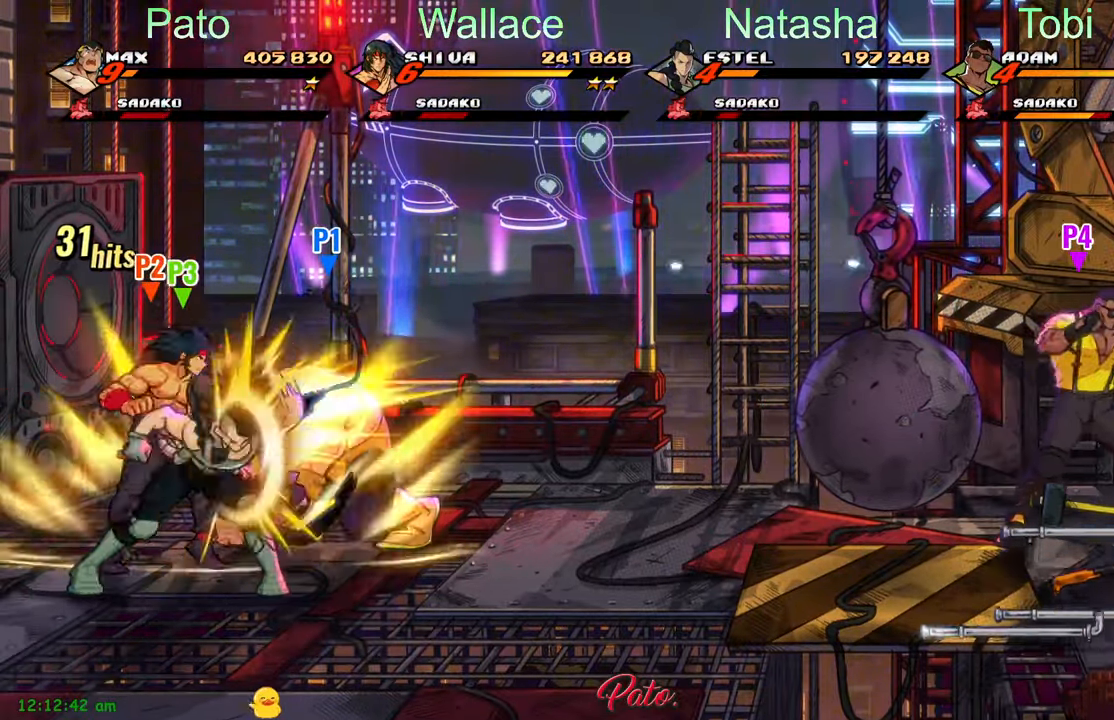
{"buttons": ["DPAD_DOWN", "DPAD_RIGHT"], "left_stick": "center", "events": [[183, "DPAD_RIGHT", "down"], [483, "DPAD_DOWN", "down"]]}
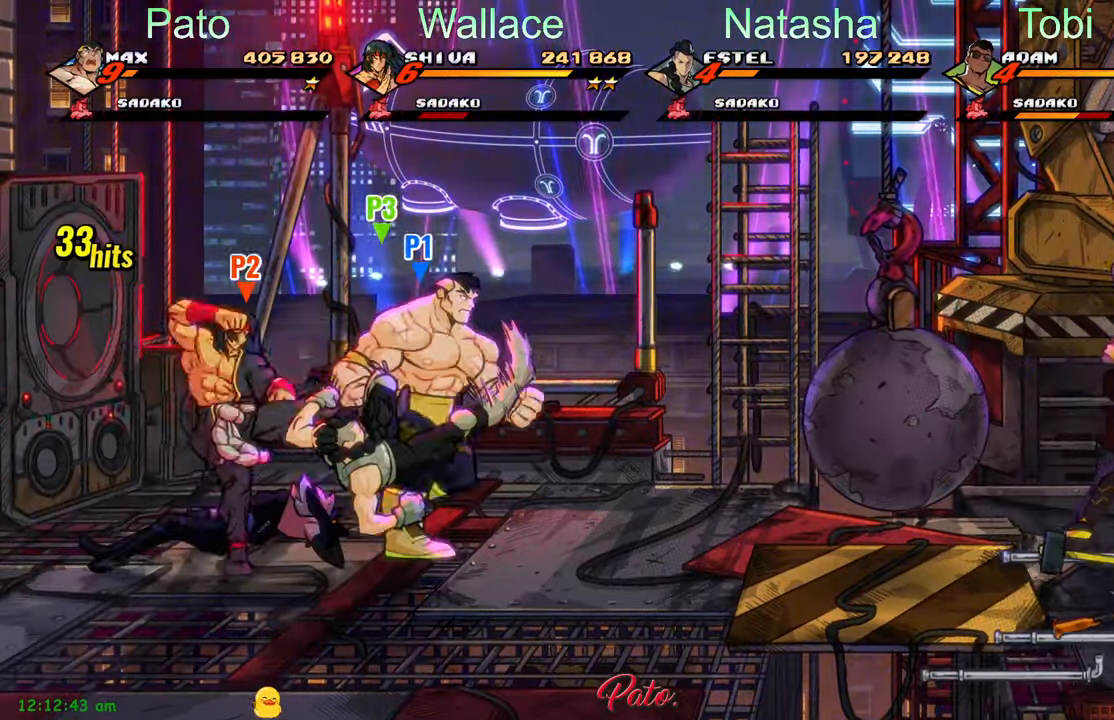
{"buttons": ["DPAD_DOWN", "DPAD_RIGHT"], "left_stick": "center", "events": []}
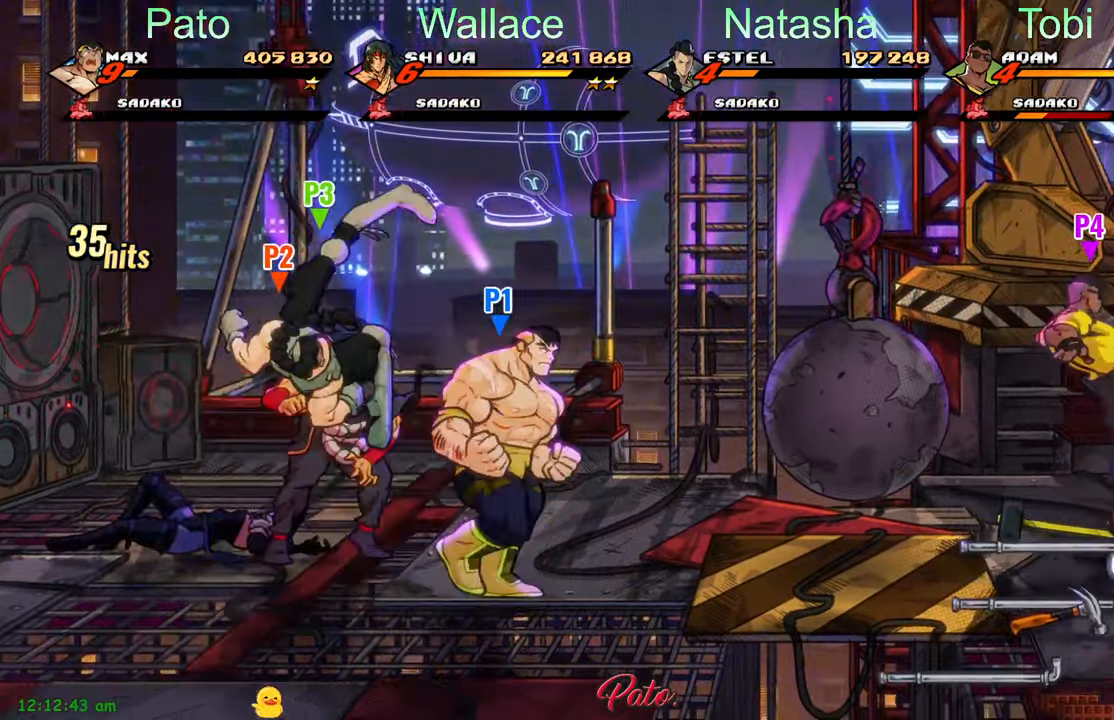
{"buttons": ["DPAD_RIGHT"], "left_stick": "center", "events": [[483, "DPAD_DOWN", "up"]]}
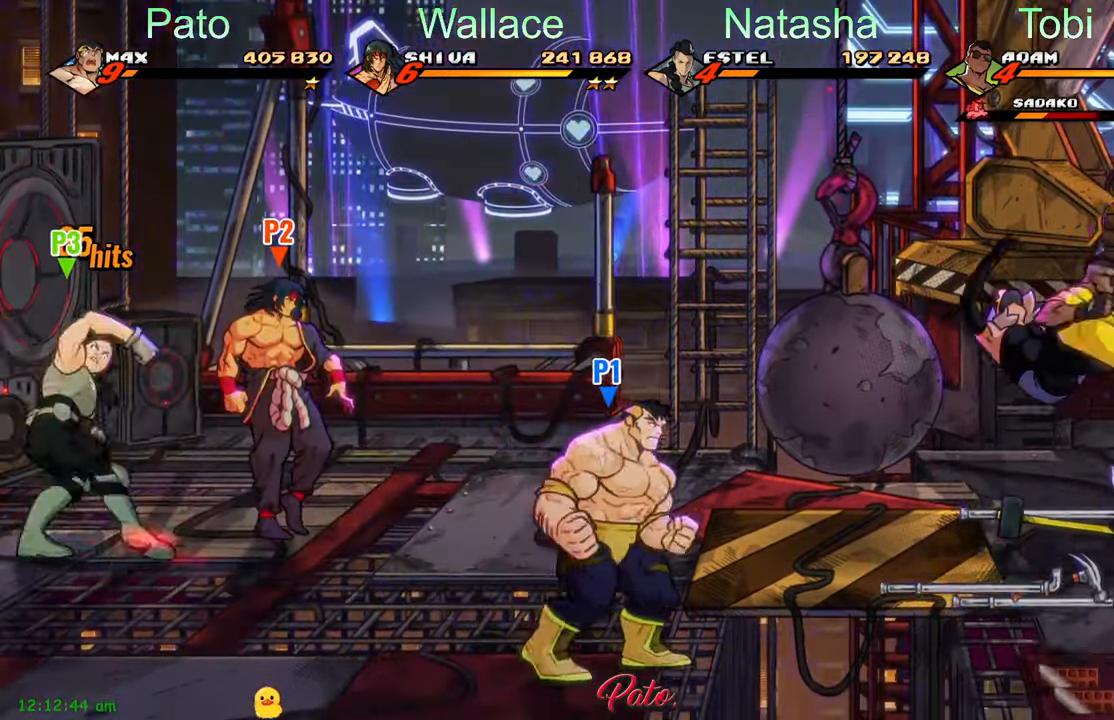
{"buttons": [], "left_stick": "center", "events": [[33, "DPAD_RIGHT", "up"]]}
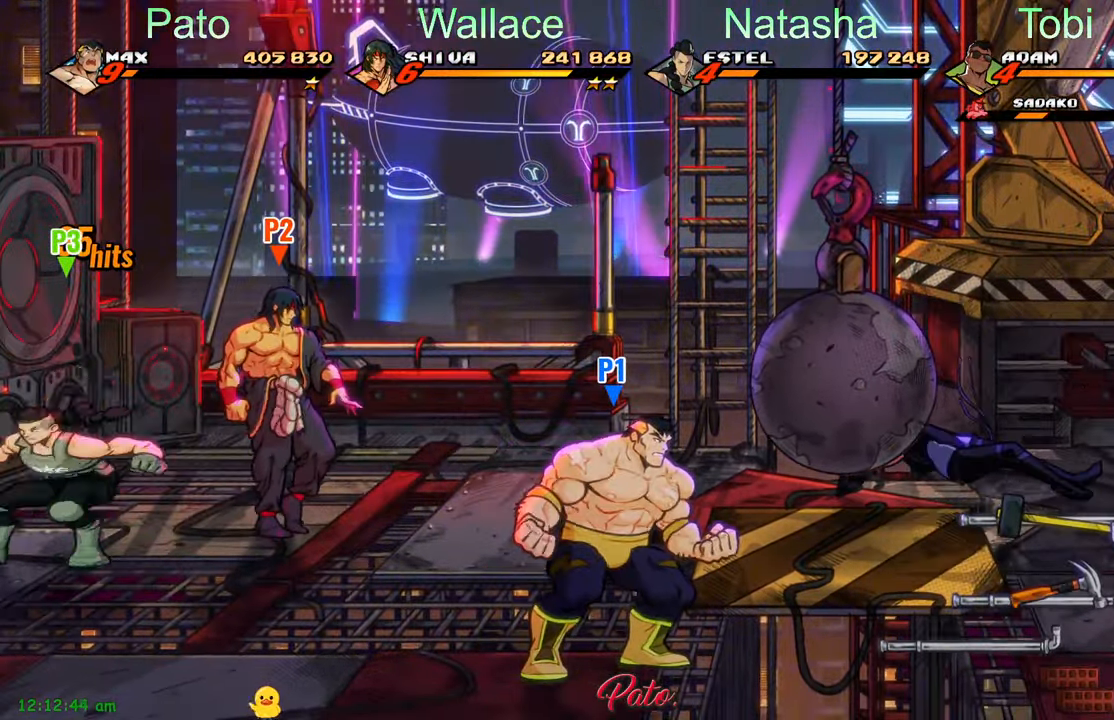
{"buttons": [], "left_stick": "center", "events": []}
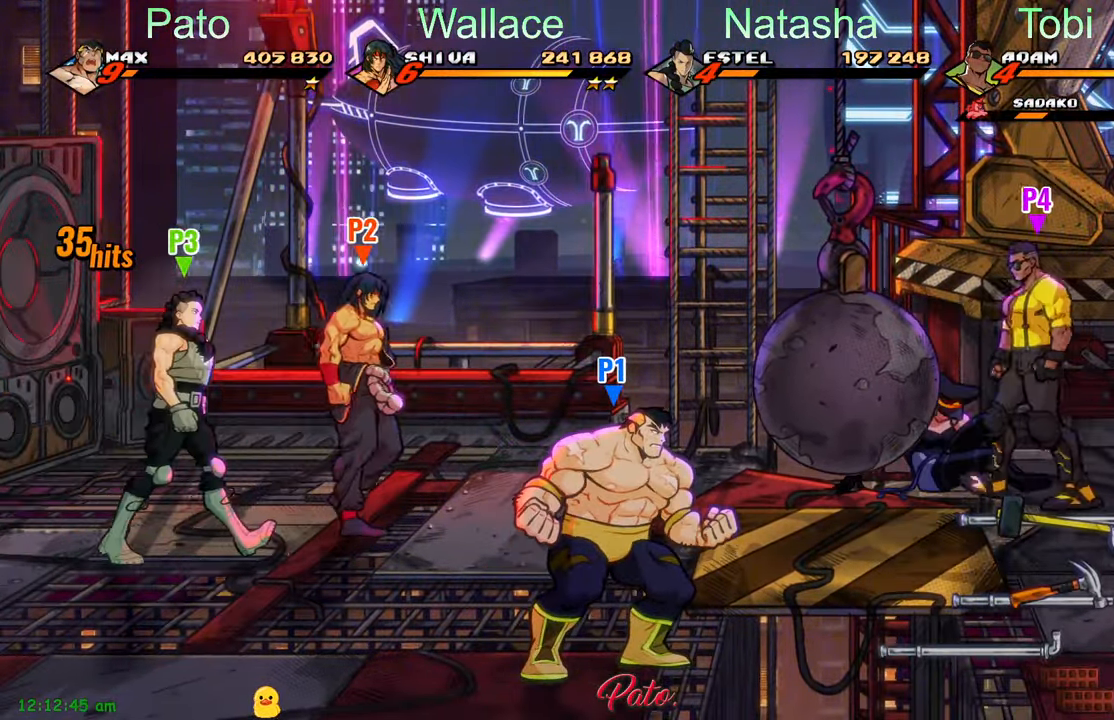
{"buttons": [], "left_stick": "center", "events": []}
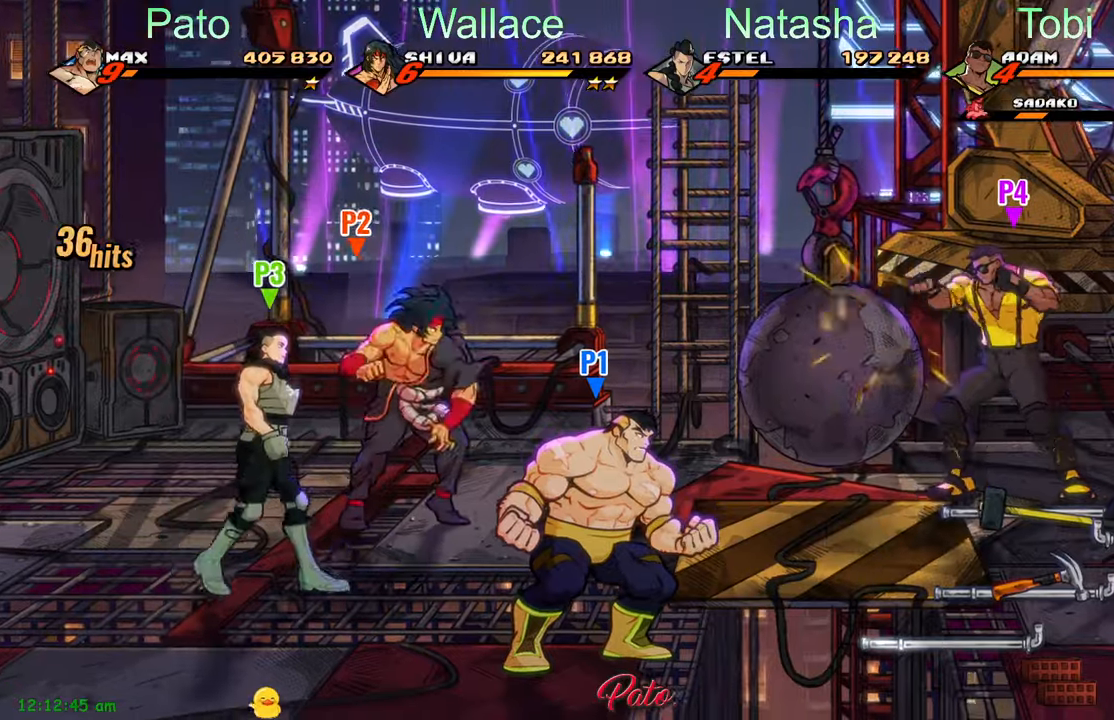
{"buttons": [], "left_stick": "center", "events": []}
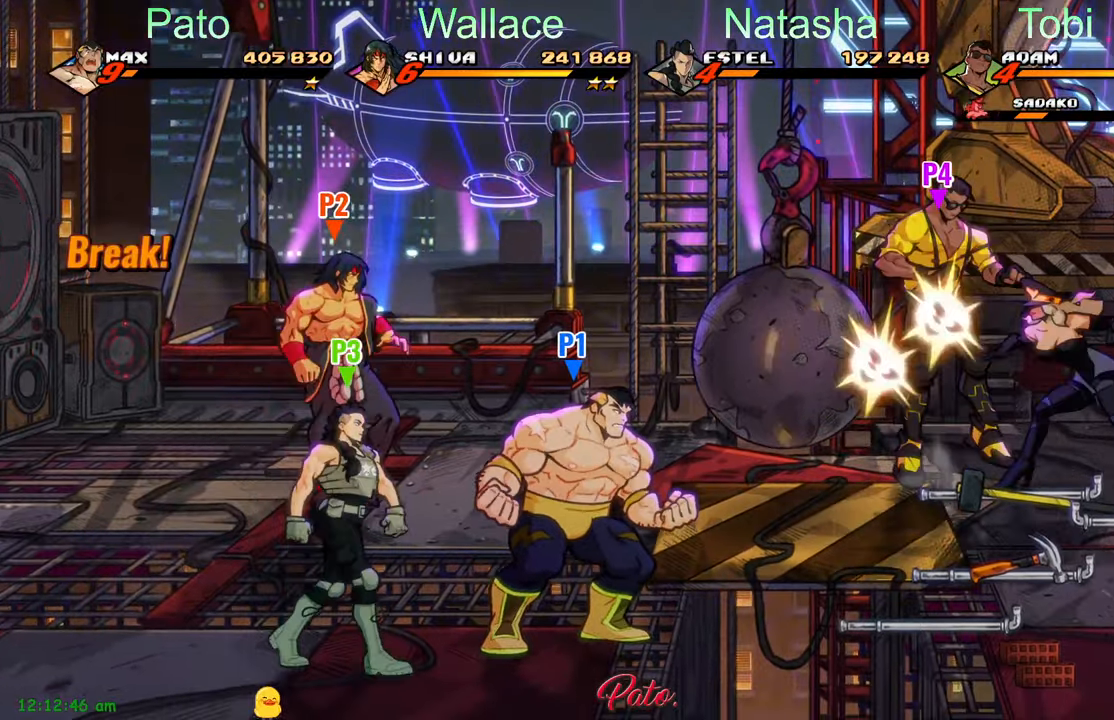
{"buttons": [], "left_stick": "center", "events": []}
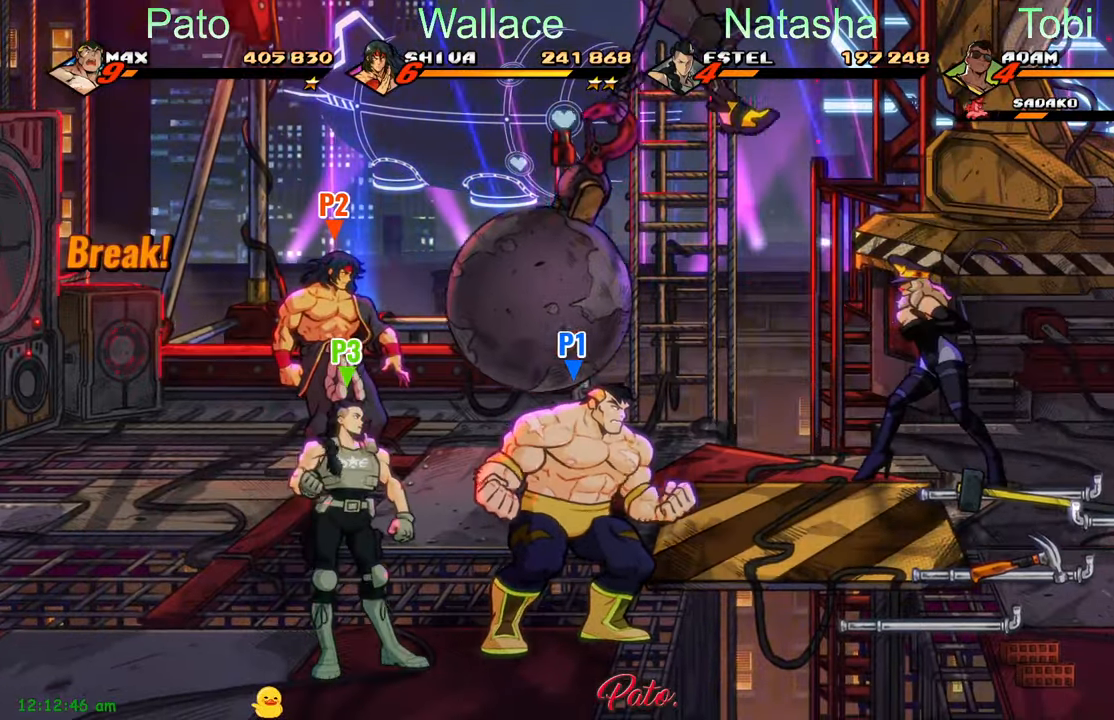
{"buttons": [], "left_stick": "center", "events": []}
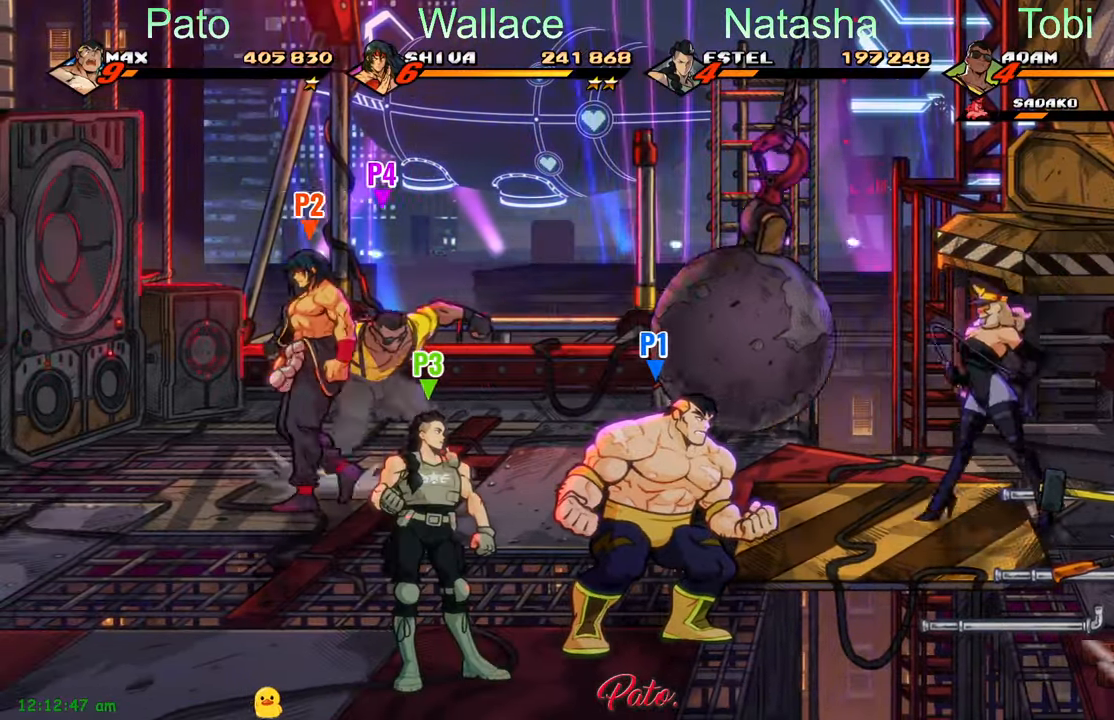
{"buttons": [], "left_stick": "center", "events": []}